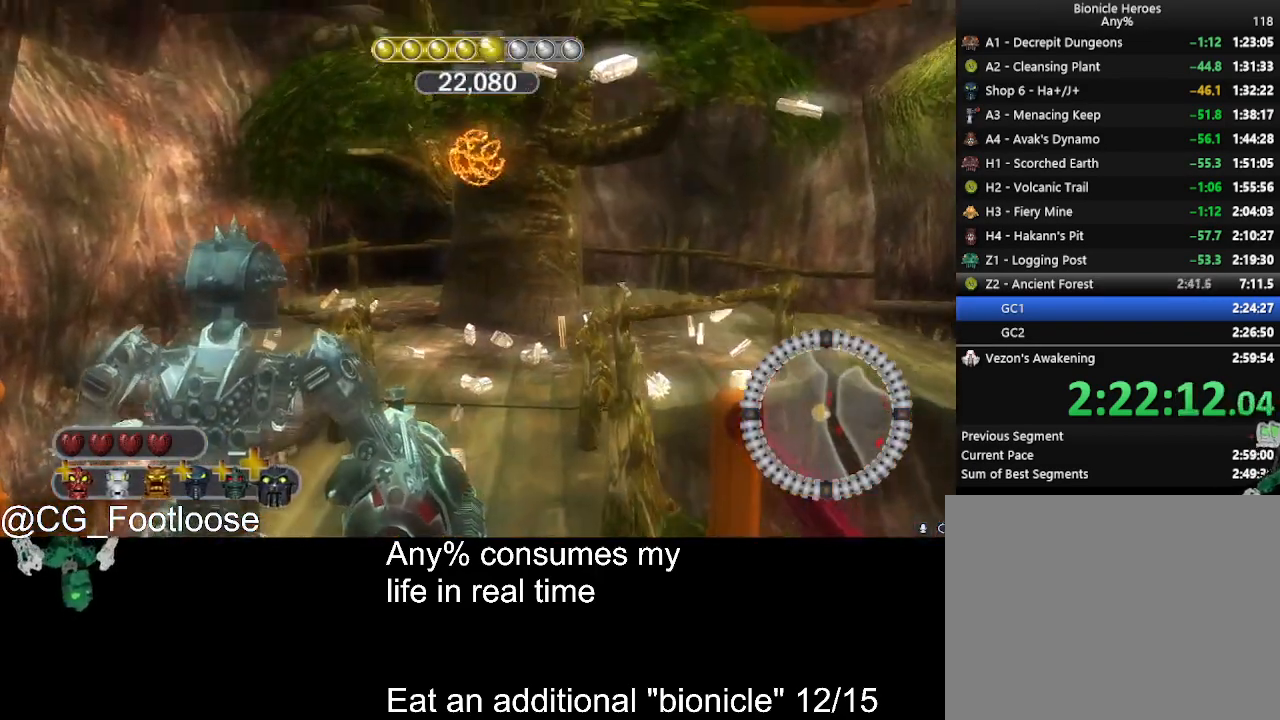
Gameplay with keyboard and mouse; each line is a JSON object with the keys and mouse buttons held at the frame after it. "events" lists presses ("down") and releases ("up") of "1", "a", "d", "down", "escape", "left", "q", "return", "right", "s", "space", "up", "w", "mouse_left", "mouse_wheel_up" and "mouse_wheel_down" between this image and that frame as [ms after this image, input, new state], when the widget could be followed in between. "mouse_left", "mouse_wheel_up", "mouse_wheel_down" = the "left", "wheel_up", "wheel_down" buttons of the "mouse" list. No other keys are recorded. Not read: mouse_move.
{"keys": [], "mouse": [], "events": [[266, "mouse_left", "down"], [450, "mouse_left", "up"]]}
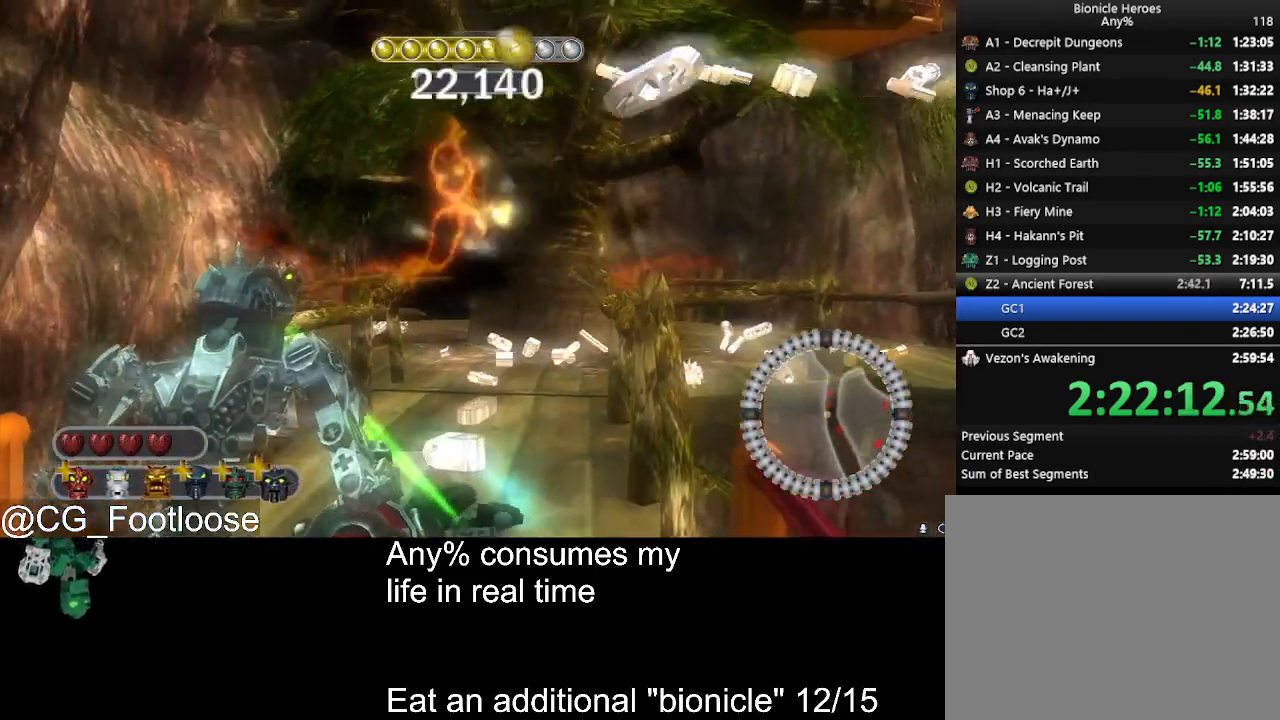
{"keys": ["w"], "mouse": [], "events": [[233, "w", "down"]]}
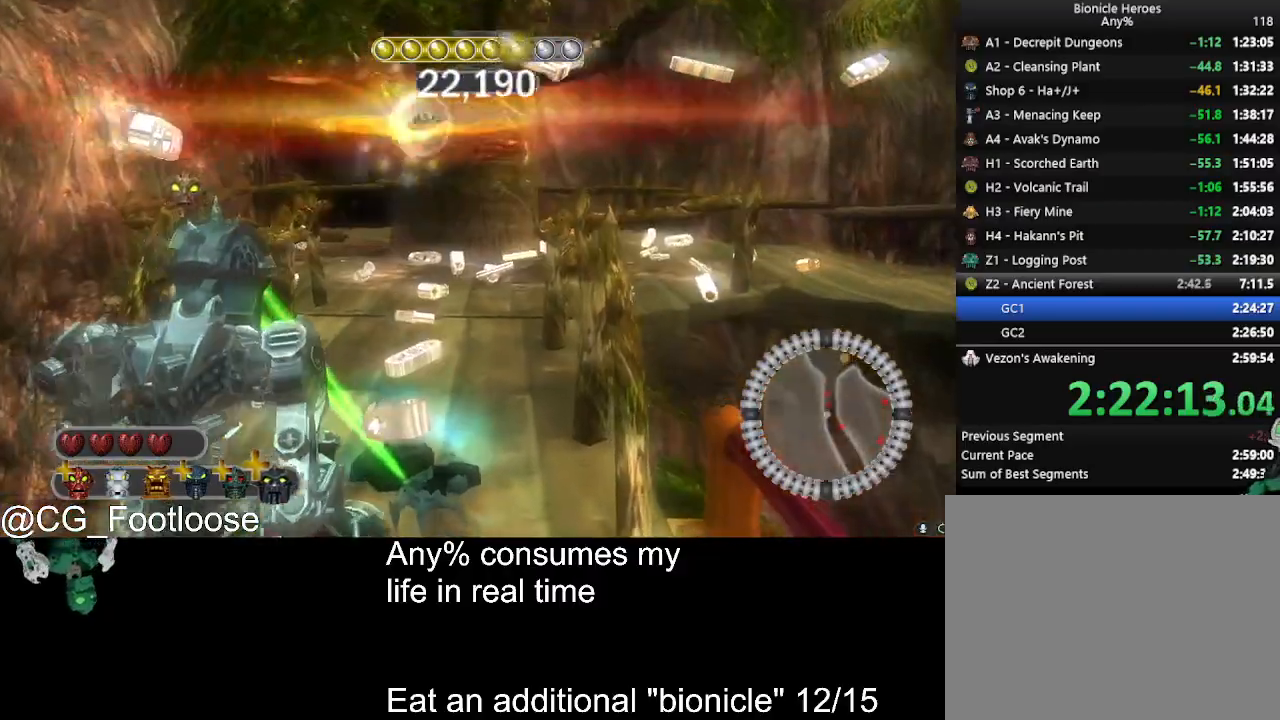
{"keys": ["w"], "mouse": [], "events": [[16, "w", "up"], [116, "mouse_wheel_down", "down"], [166, "mouse_wheel_down", "up"], [250, "w", "down"], [300, "mouse_left", "down"], [483, "mouse_left", "up"]]}
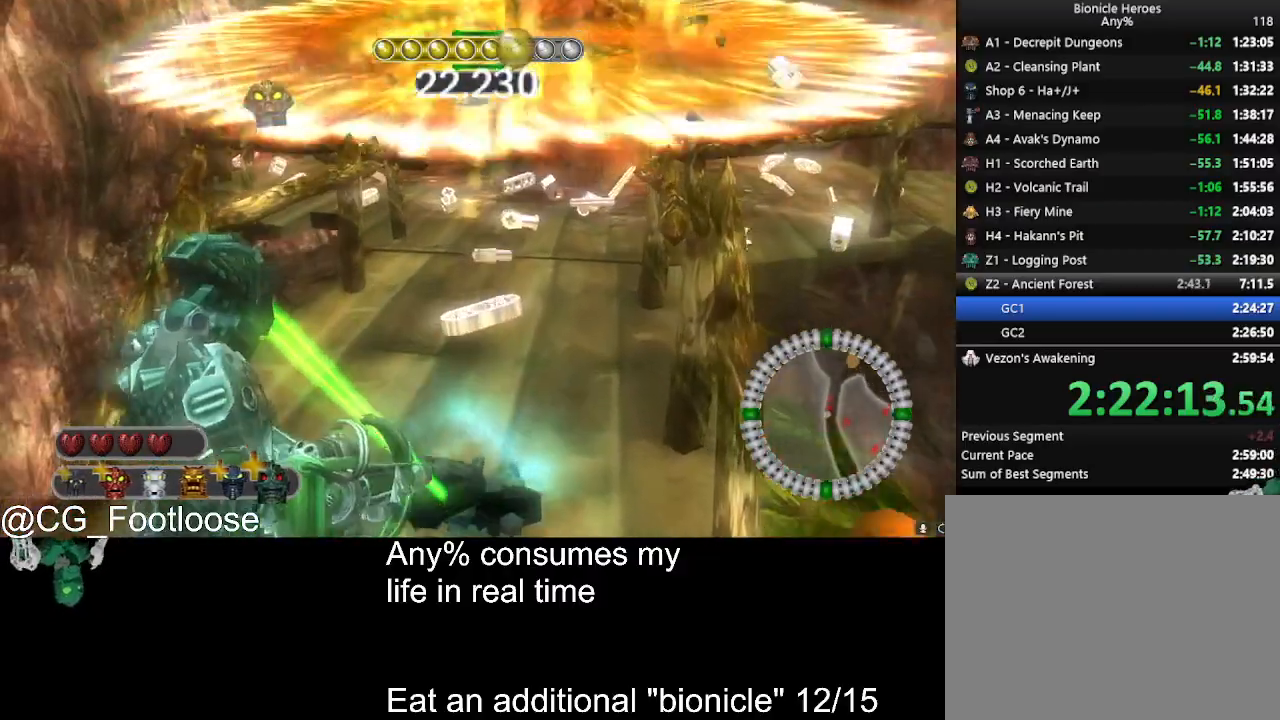
{"keys": ["w"], "mouse": [], "events": [[183, "mouse_left", "down"], [183, "w", "up"], [366, "mouse_left", "up"], [366, "w", "down"]]}
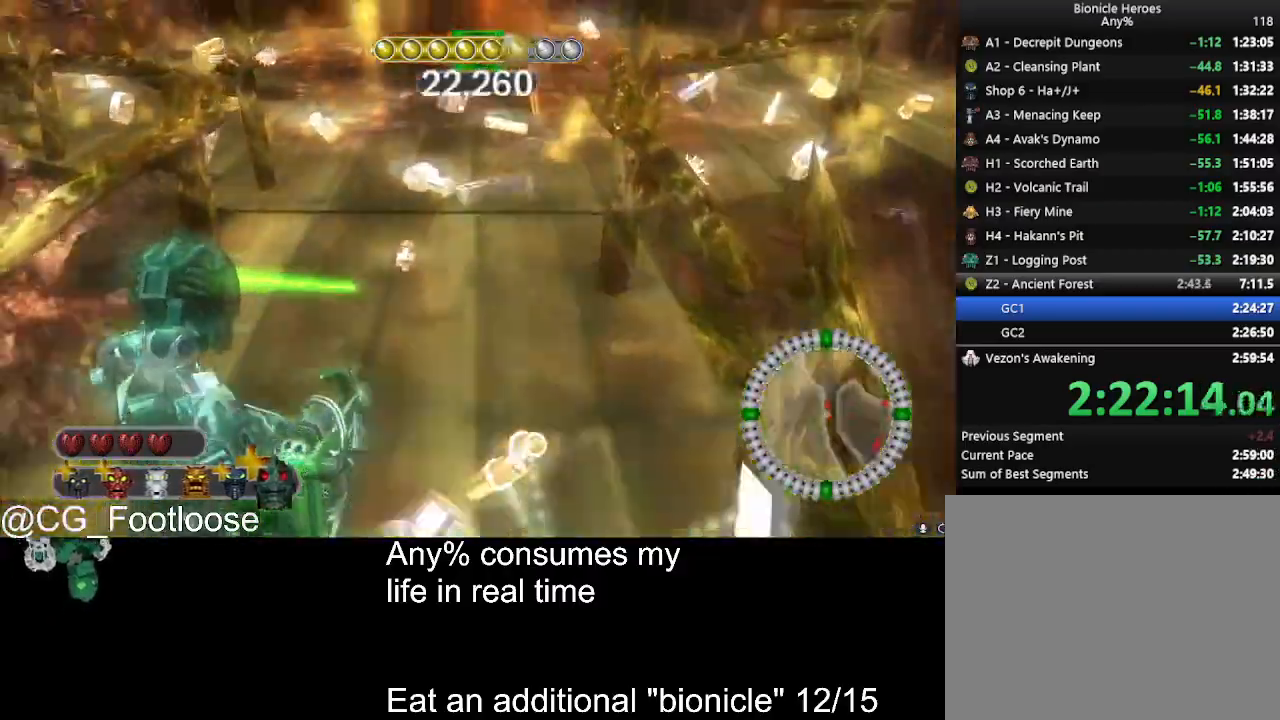
{"keys": ["d", "w"], "mouse": [], "events": [[383, "d", "down"]]}
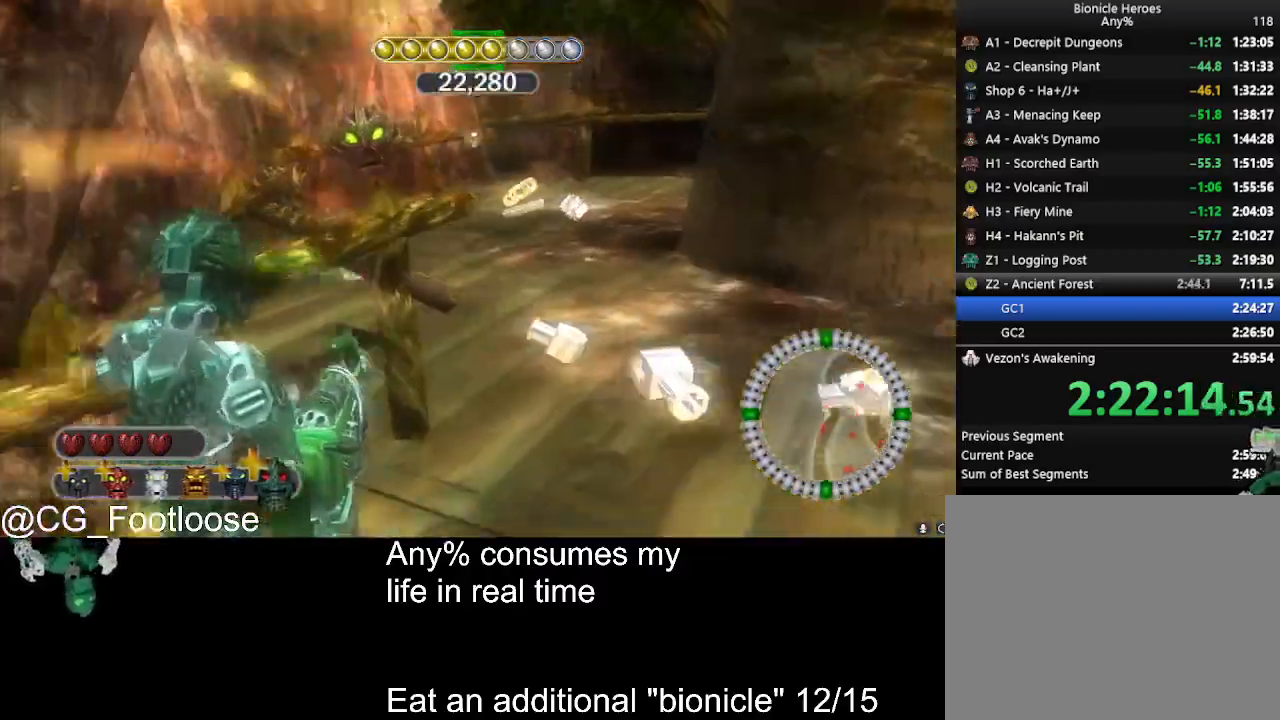
{"keys": ["a", "w"], "mouse": [], "events": [[150, "d", "up"], [250, "a", "down"]]}
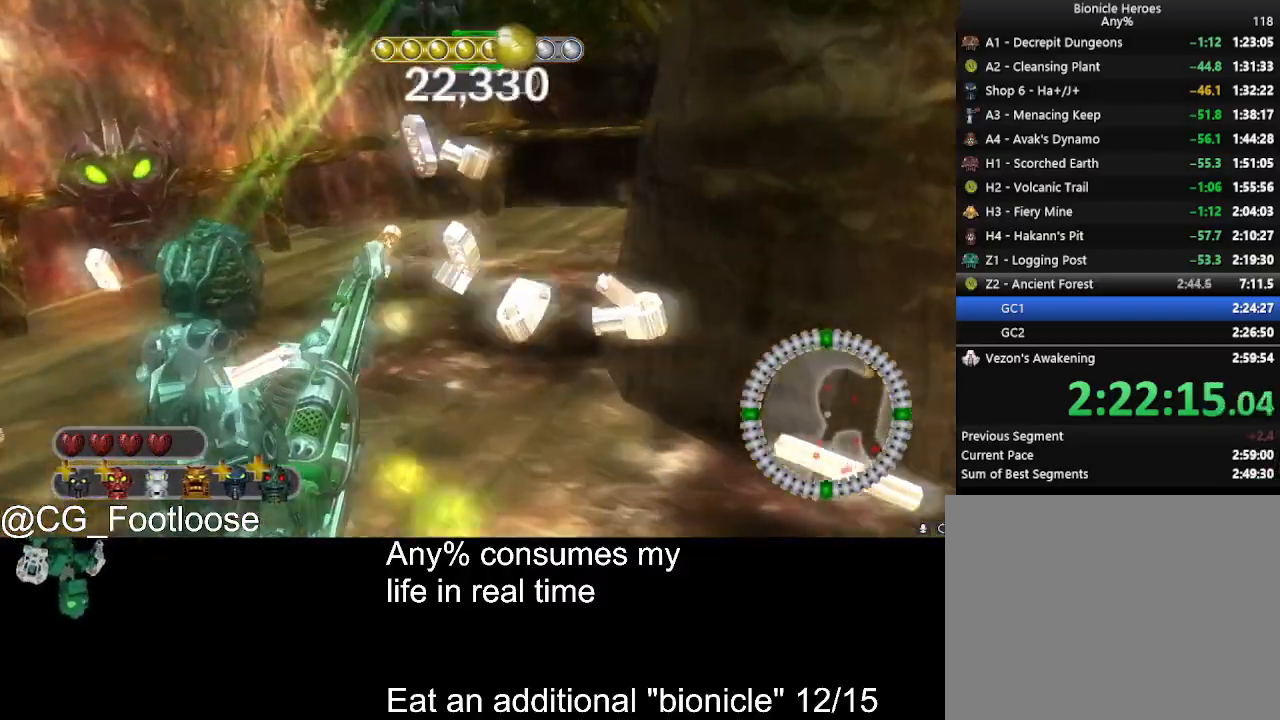
{"keys": ["a", "w"], "mouse": [], "events": []}
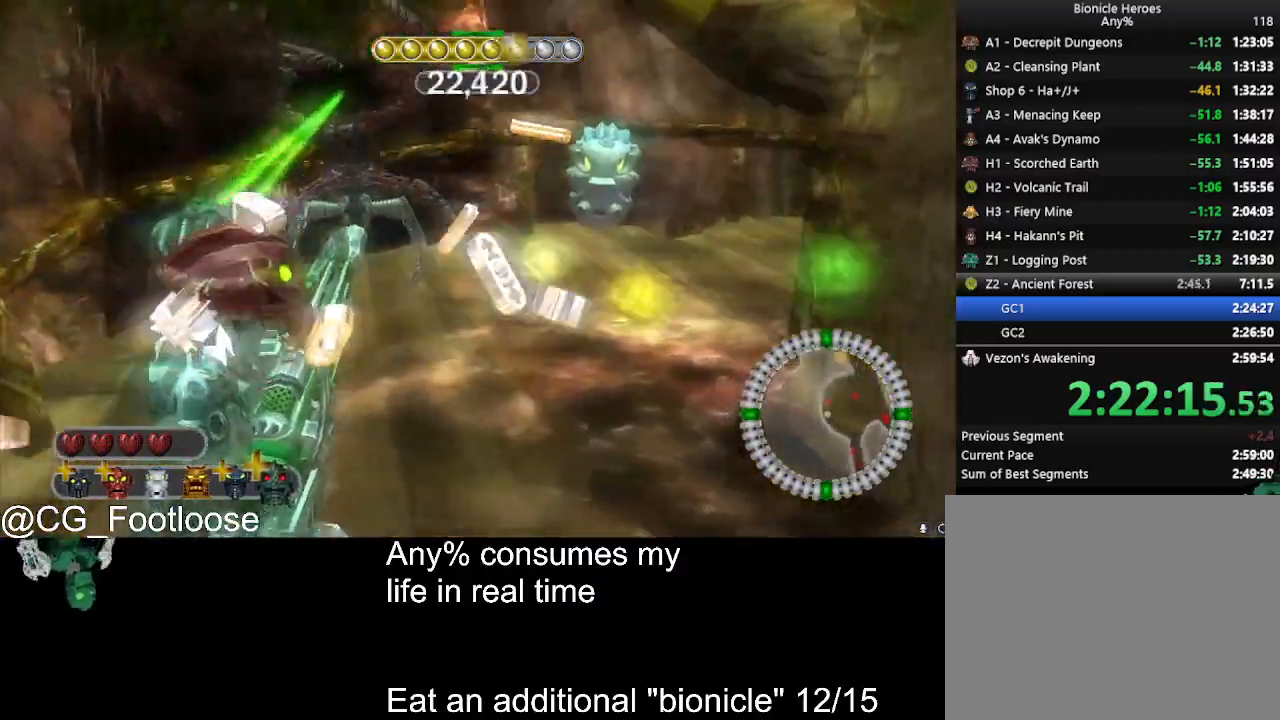
{"keys": ["d"], "mouse": ["left"], "events": [[50, "mouse_left", "down"], [133, "w", "up"], [233, "mouse_left", "up"], [383, "a", "up"], [383, "d", "down"], [433, "mouse_left", "down"]]}
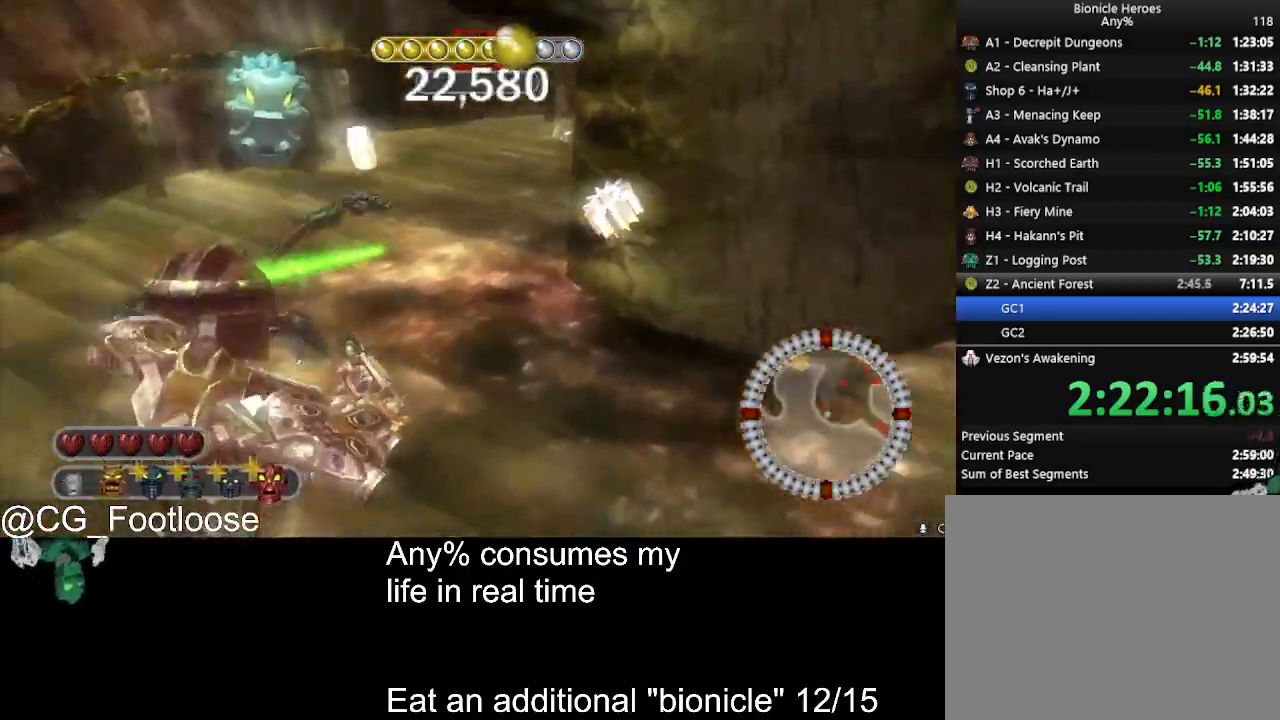
{"keys": ["s"], "mouse": [], "events": [[150, "s", "down"], [200, "mouse_left", "up"], [250, "d", "up"], [400, "mouse_wheel_up", "down"], [483, "mouse_wheel_up", "up"]]}
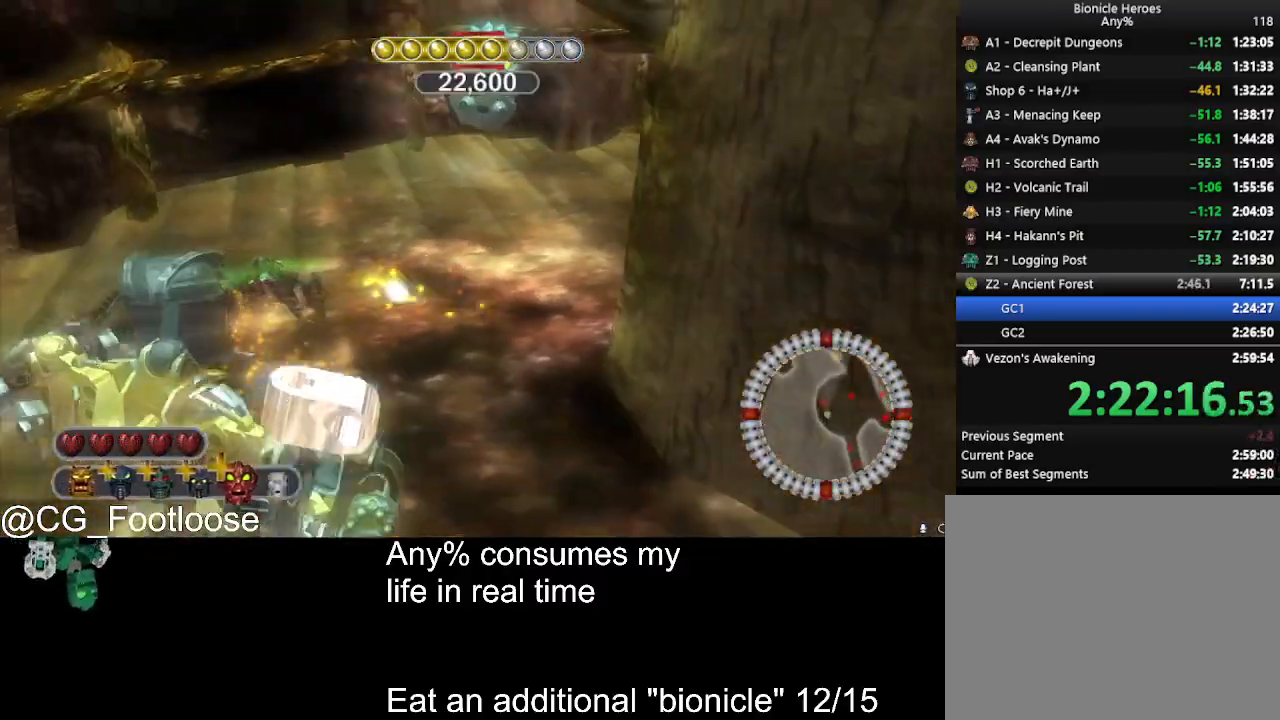
{"keys": ["w"], "mouse": [], "events": [[33, "mouse_wheel_up", "down"], [83, "a", "down"], [83, "mouse_wheel_up", "up"], [133, "mouse_wheel_up", "down"], [166, "mouse_wheel_up", "up"], [216, "s", "up"], [316, "a", "up"], [500, "w", "down"]]}
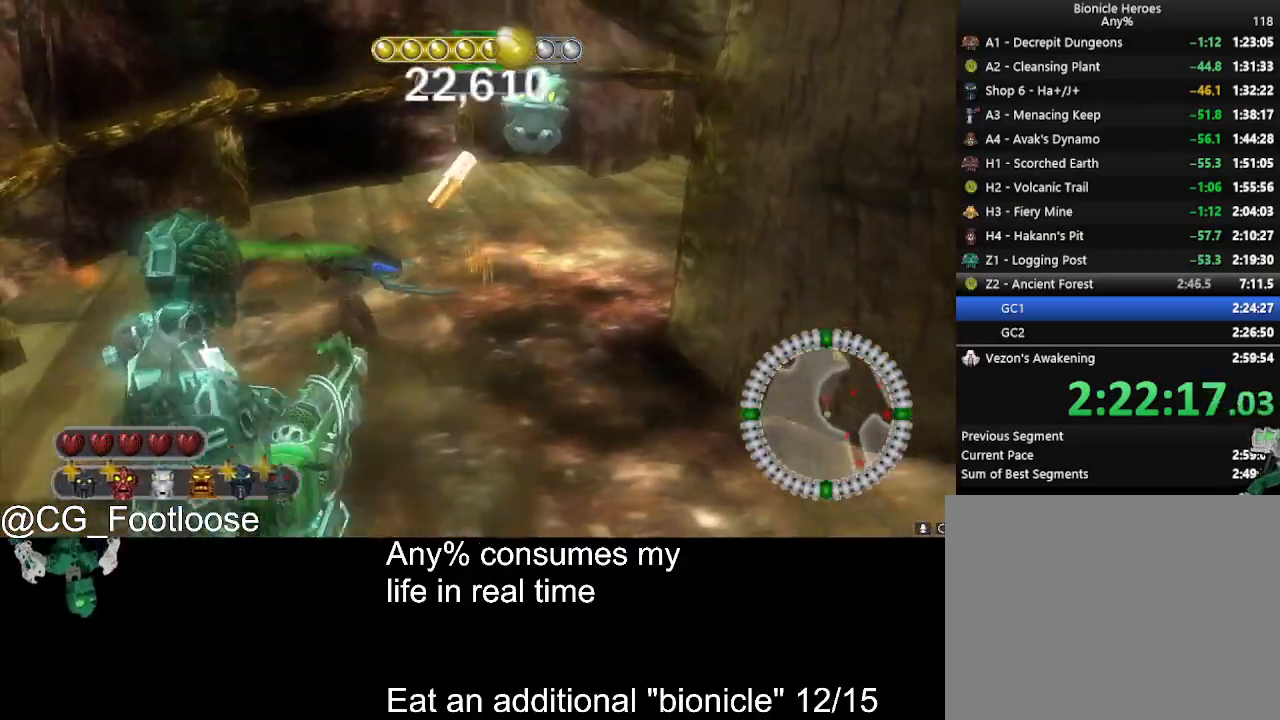
{"keys": ["a"], "mouse": ["left"], "events": [[100, "mouse_left", "down"], [233, "a", "down"], [383, "w", "up"]]}
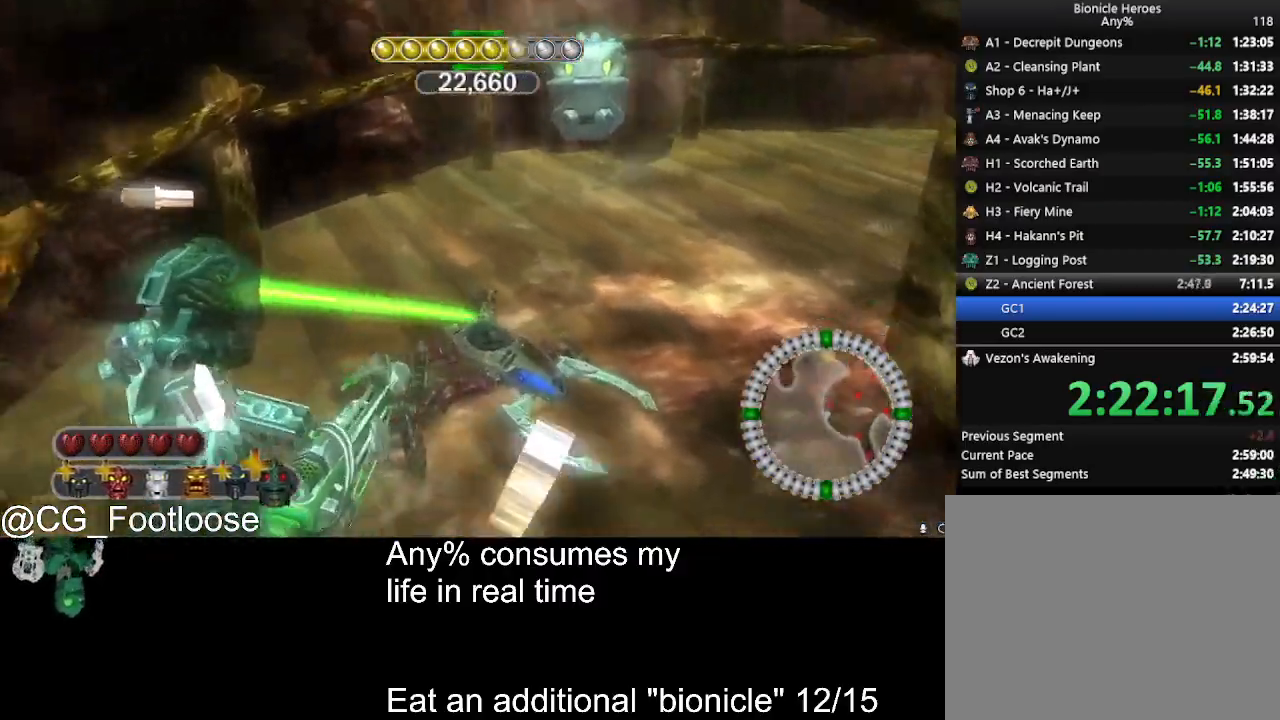
{"keys": ["d"], "mouse": [], "events": [[300, "mouse_left", "up"], [483, "a", "up"], [483, "d", "down"]]}
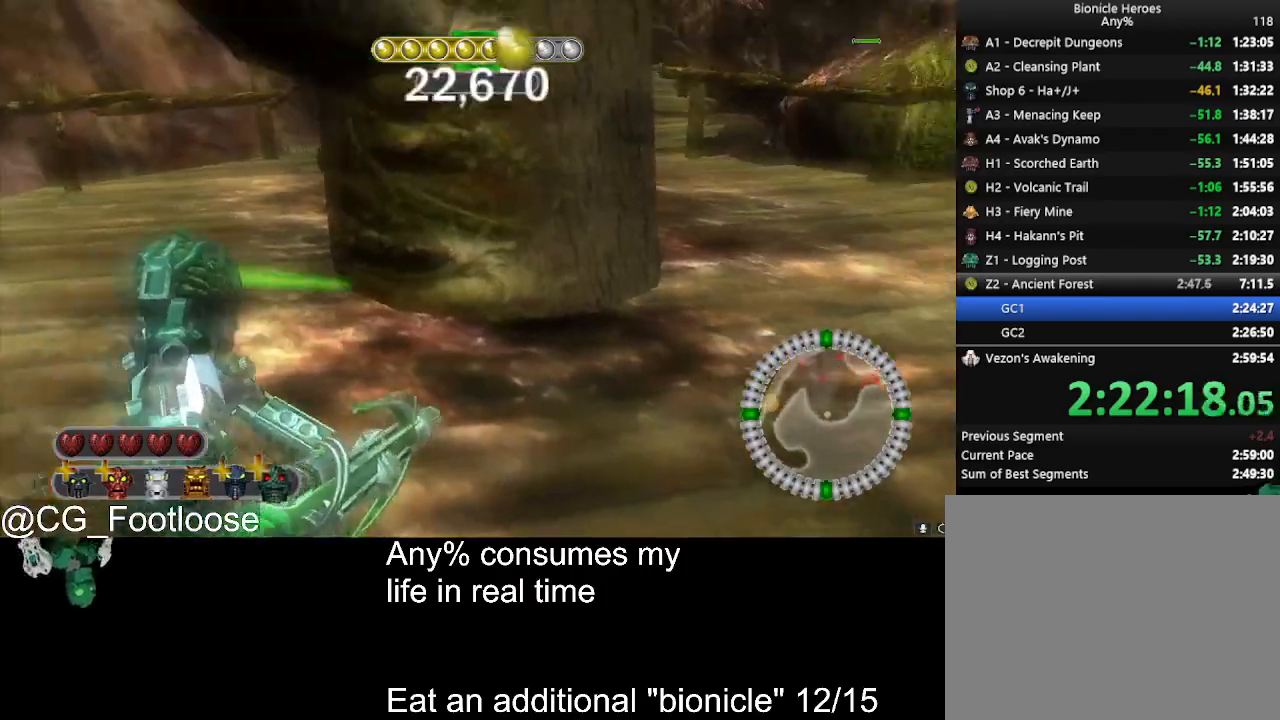
{"keys": ["a"], "mouse": ["wheel_up"], "events": [[166, "d", "up"], [316, "a", "down"], [400, "mouse_wheel_down", "down"], [450, "mouse_wheel_down", "up"], [500, "mouse_wheel_up", "down"]]}
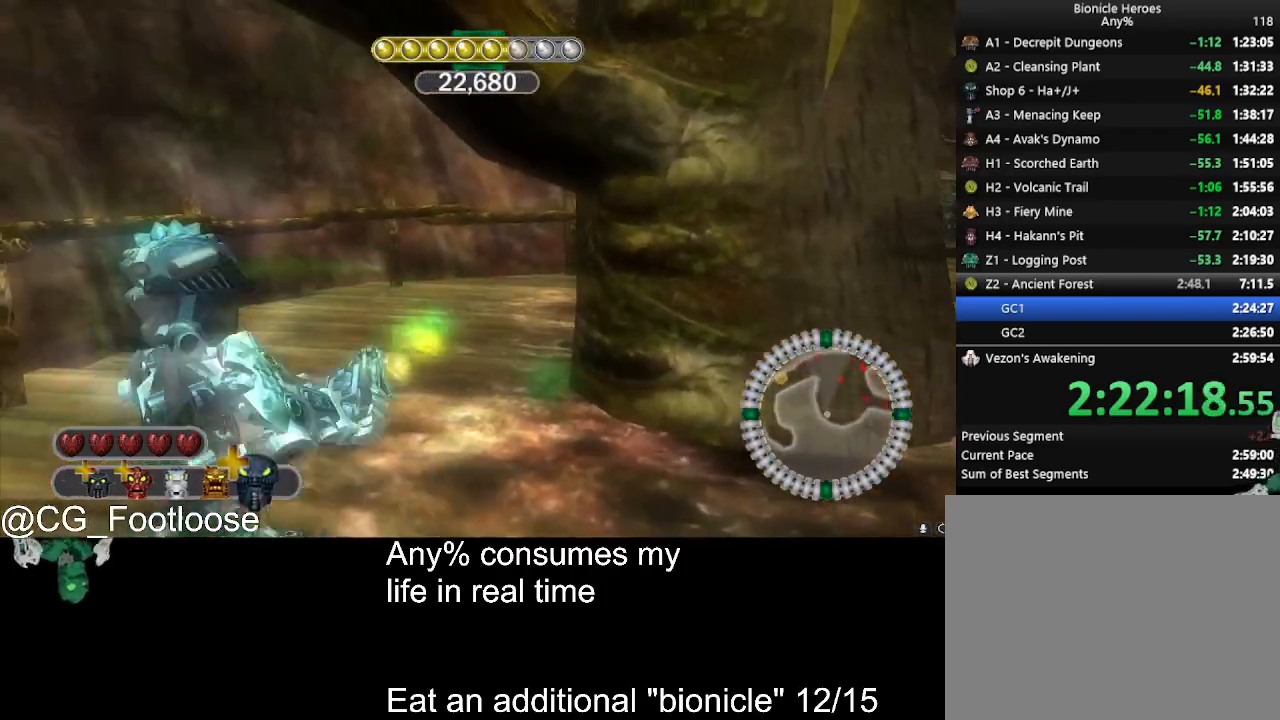
{"keys": [], "mouse": [], "events": [[50, "mouse_wheel_up", "up"], [100, "mouse_wheel_up", "down"], [183, "a", "up"], [183, "mouse_wheel_up", "up"], [333, "d", "down"], [466, "d", "up"]]}
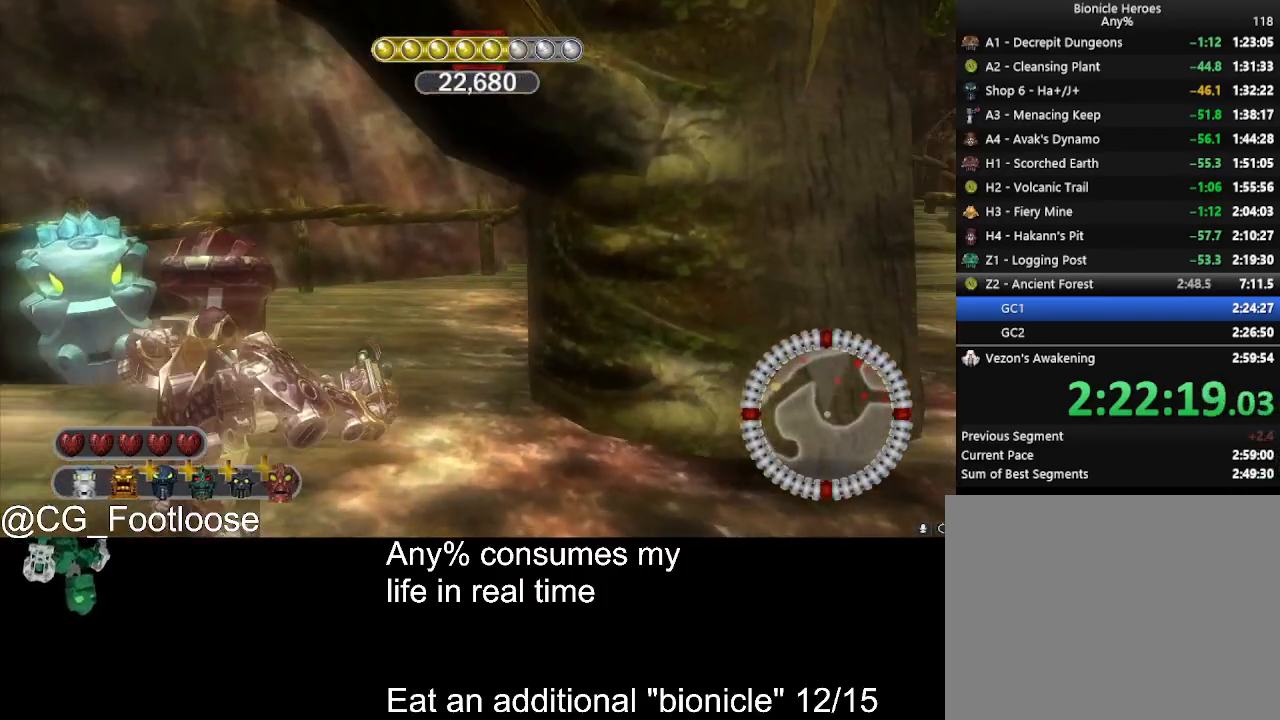
{"keys": [], "mouse": ["left"], "events": [[66, "s", "down"], [116, "mouse_wheel_down", "down"], [166, "a", "down"], [166, "mouse_wheel_down", "up"], [200, "s", "up"], [383, "a", "up"], [383, "mouse_left", "down"]]}
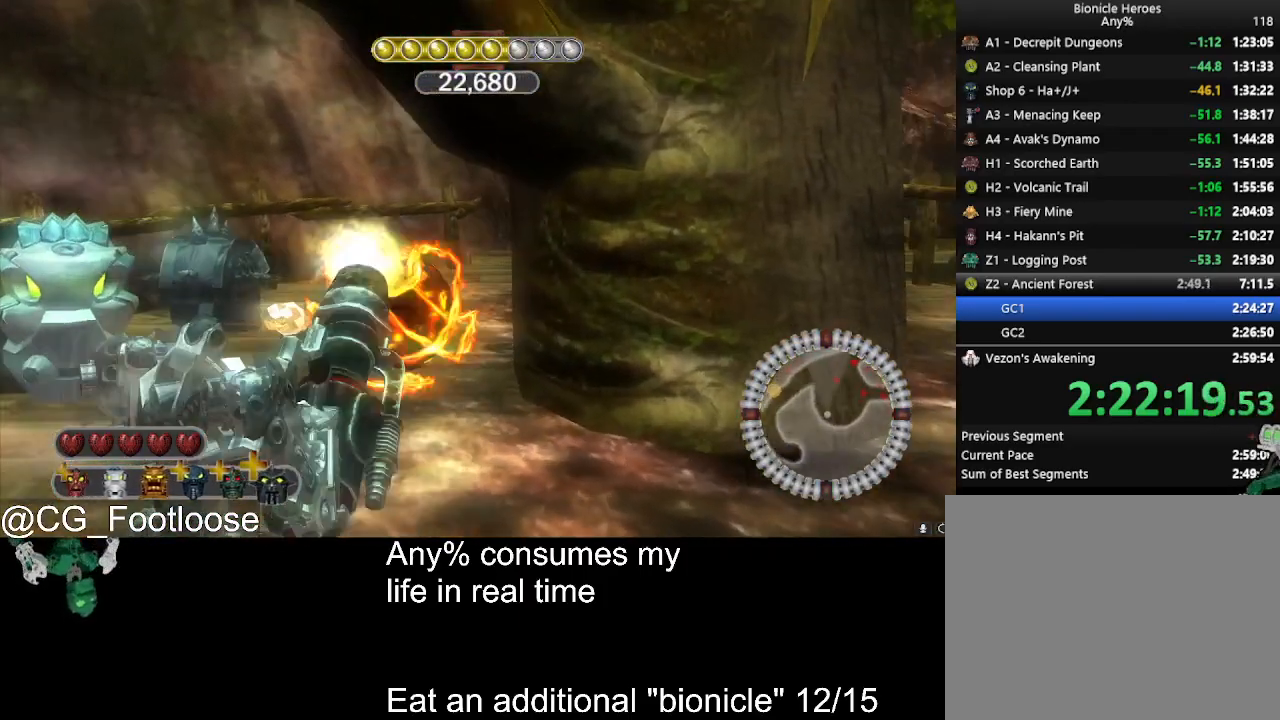
{"keys": ["d", "w"], "mouse": [], "events": [[33, "d", "down"], [33, "mouse_left", "up"], [400, "w", "down"]]}
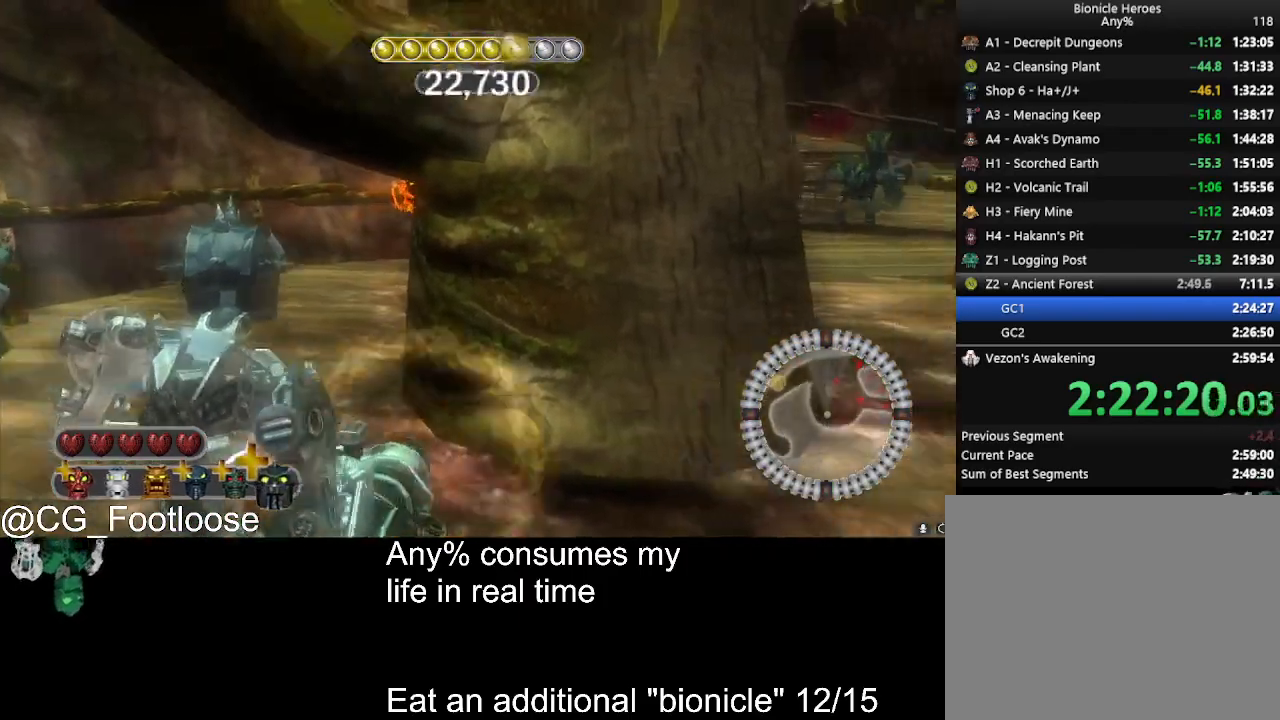
{"keys": ["d", "w"], "mouse": [], "events": [[150, "mouse_left", "down"], [283, "mouse_left", "up"]]}
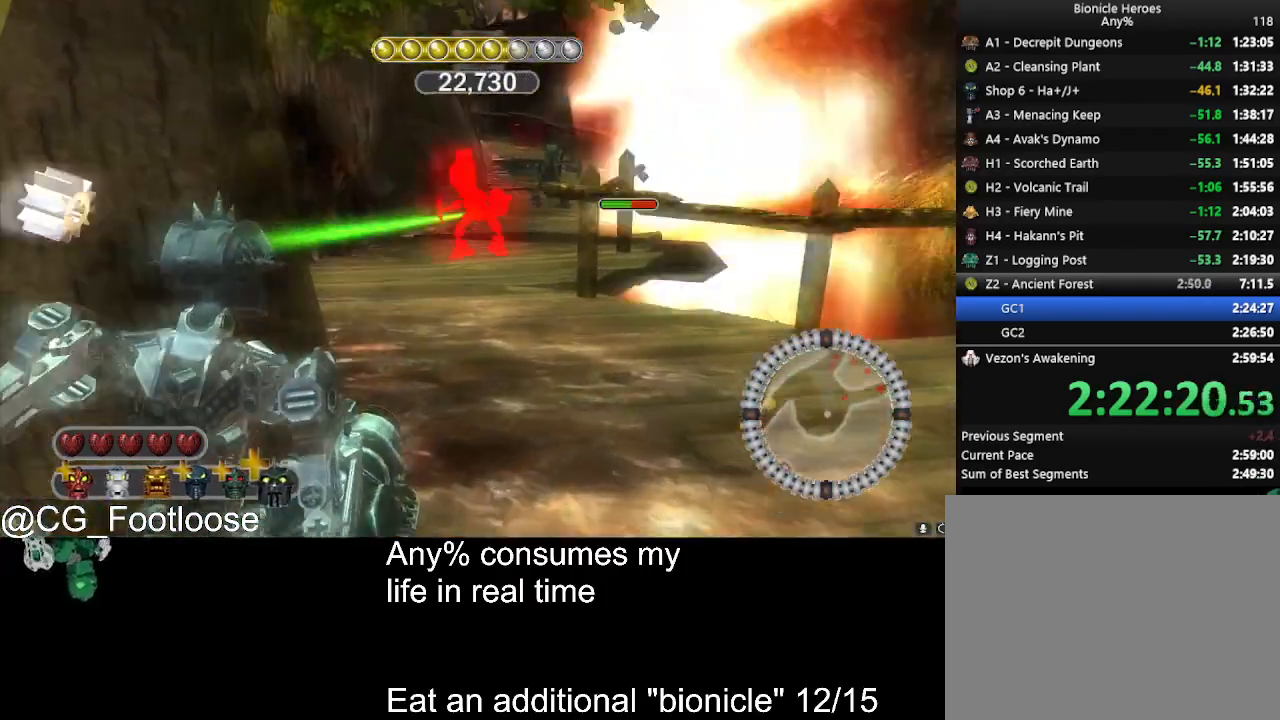
{"keys": ["a", "w"], "mouse": ["left"], "events": [[166, "mouse_wheel_down", "down"], [200, "mouse_wheel_down", "up"], [250, "d", "up"], [383, "a", "down"], [383, "mouse_left", "down"]]}
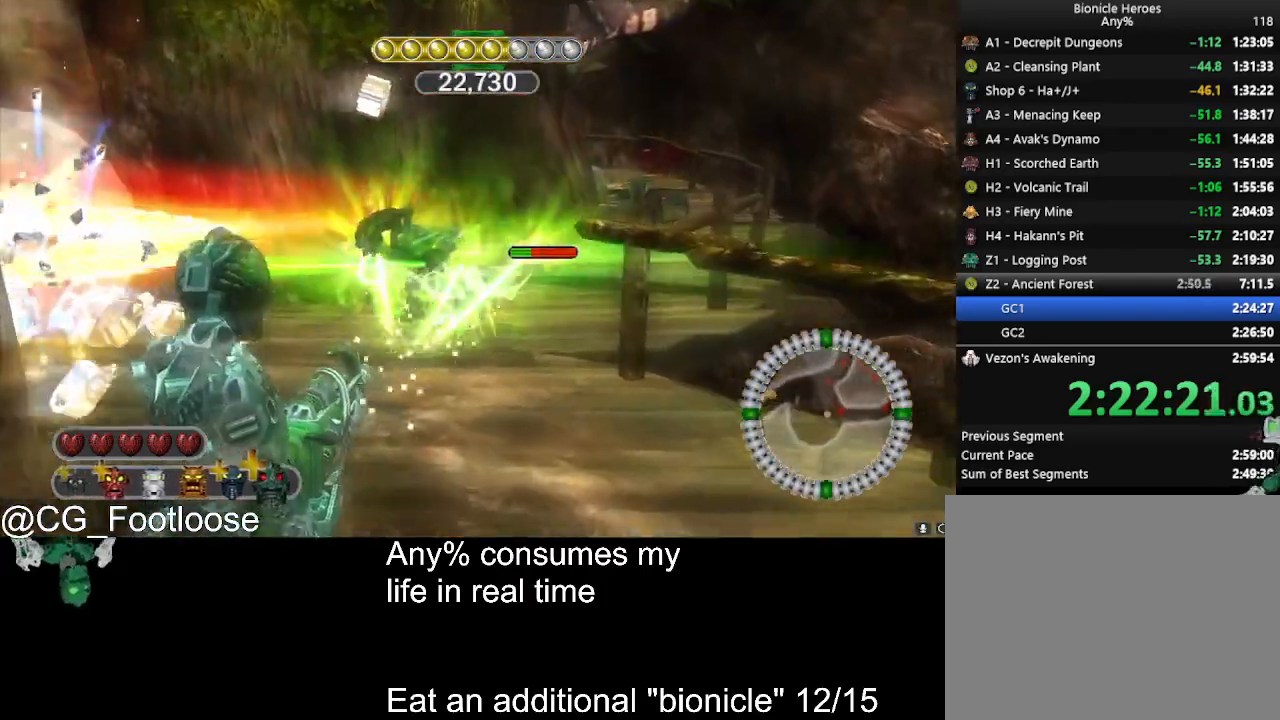
{"keys": ["a", "w"], "mouse": ["left"], "events": [[266, "mouse_left", "up"], [366, "mouse_left", "down"]]}
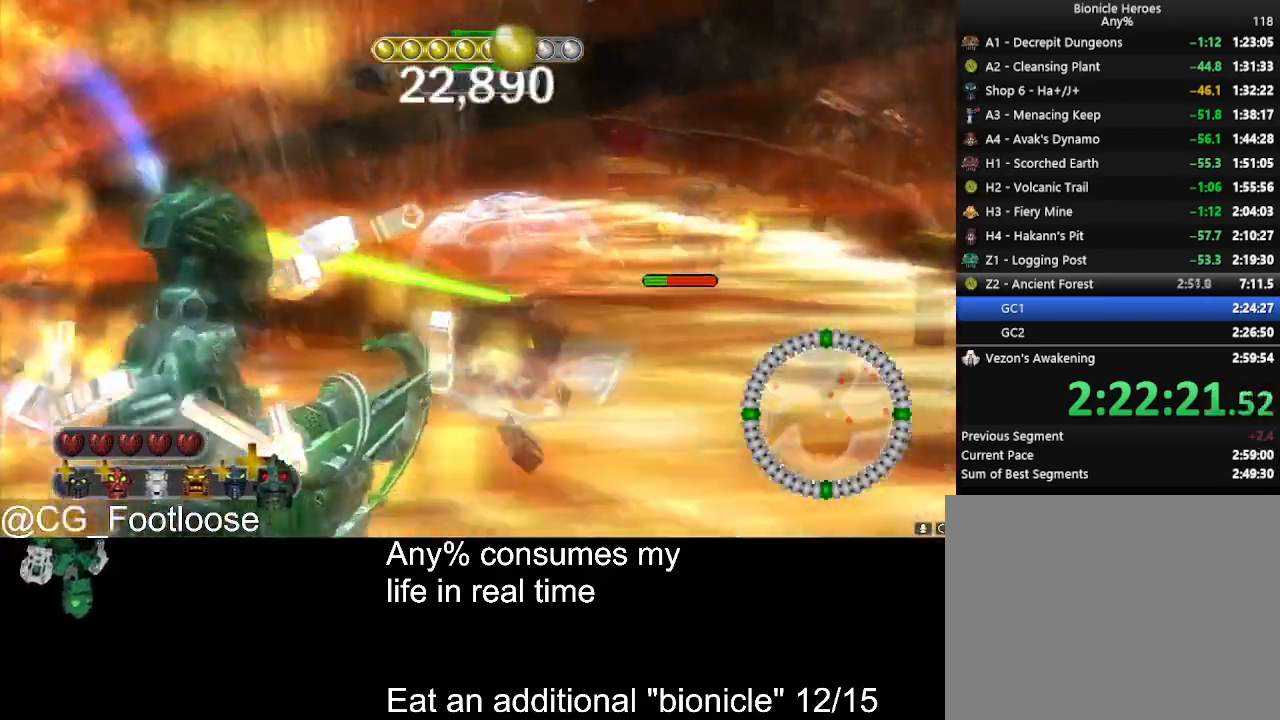
{"keys": ["a"], "mouse": [], "events": [[133, "a", "up"], [133, "d", "down"], [283, "mouse_left", "up"], [333, "w", "up"], [433, "d", "up"], [466, "a", "down"]]}
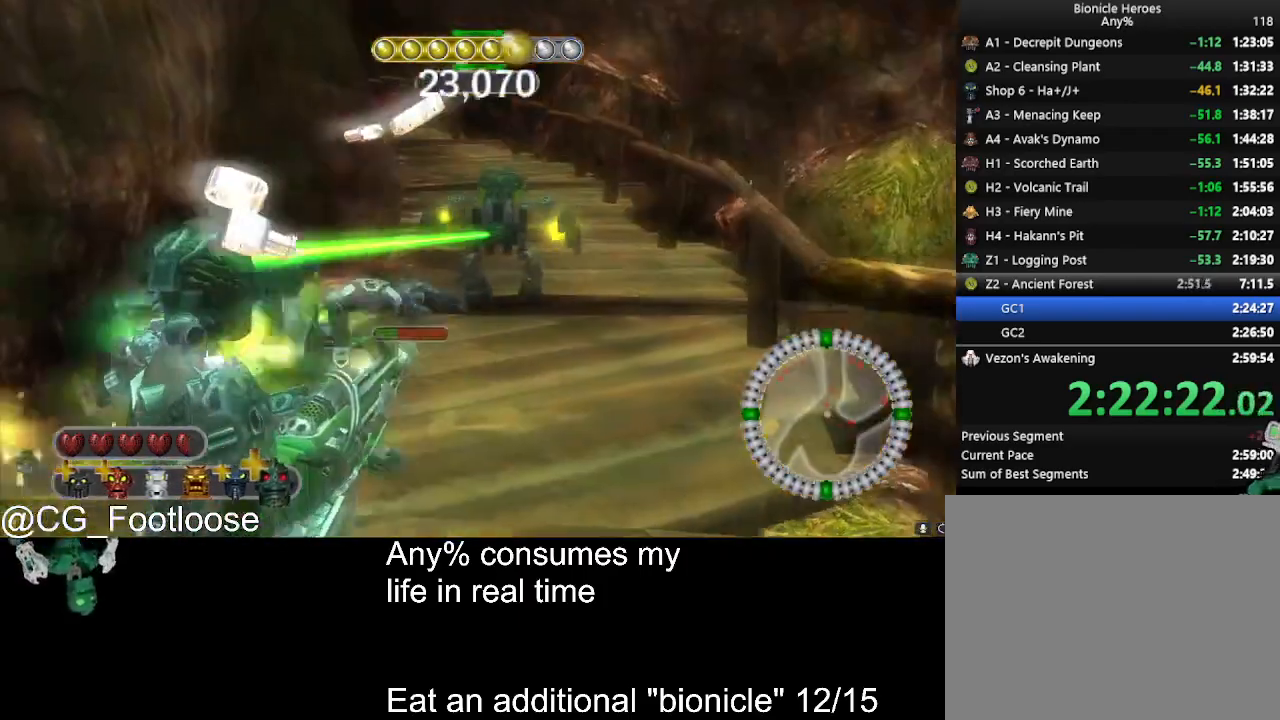
{"keys": ["a"], "mouse": ["left"], "events": [[150, "a", "up"], [200, "d", "down"], [300, "d", "up"], [350, "mouse_left", "down"], [483, "a", "down"]]}
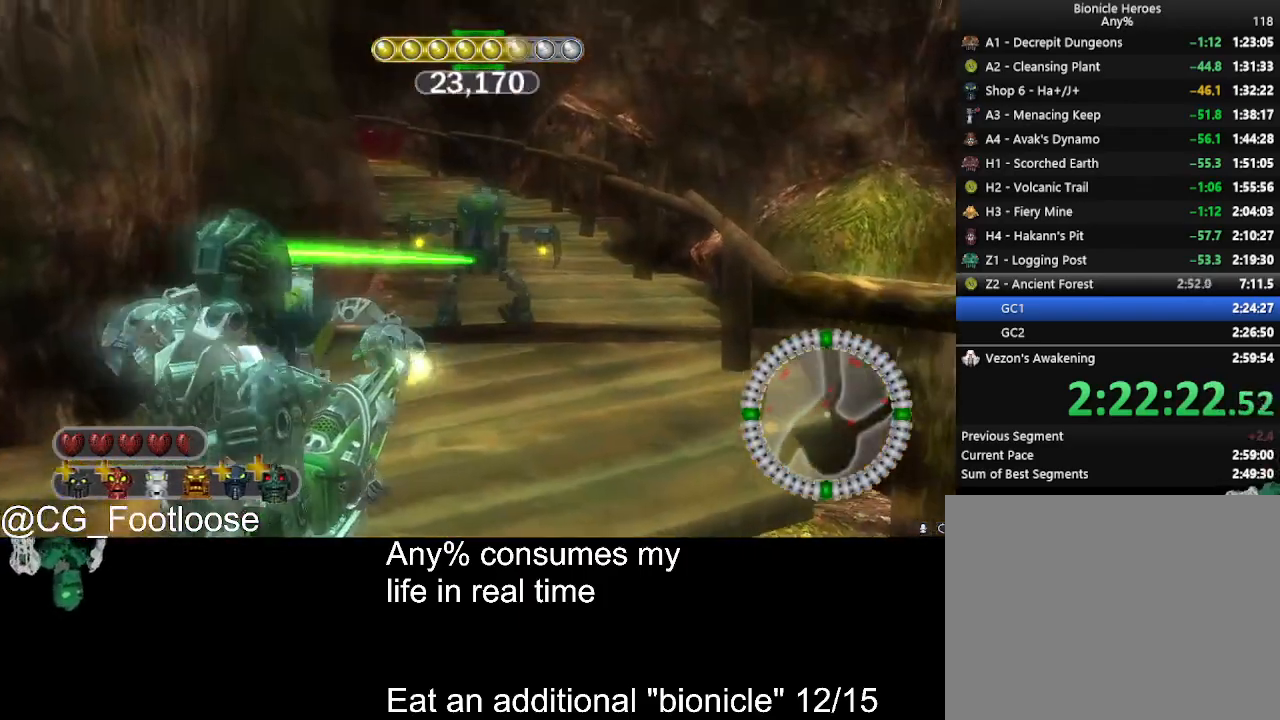
{"keys": [], "mouse": [], "events": [[166, "a", "up"], [216, "mouse_left", "up"], [216, "s", "down"], [316, "d", "down"], [400, "mouse_wheel_up", "down"], [400, "s", "up"], [450, "d", "up"], [450, "mouse_wheel_up", "up"]]}
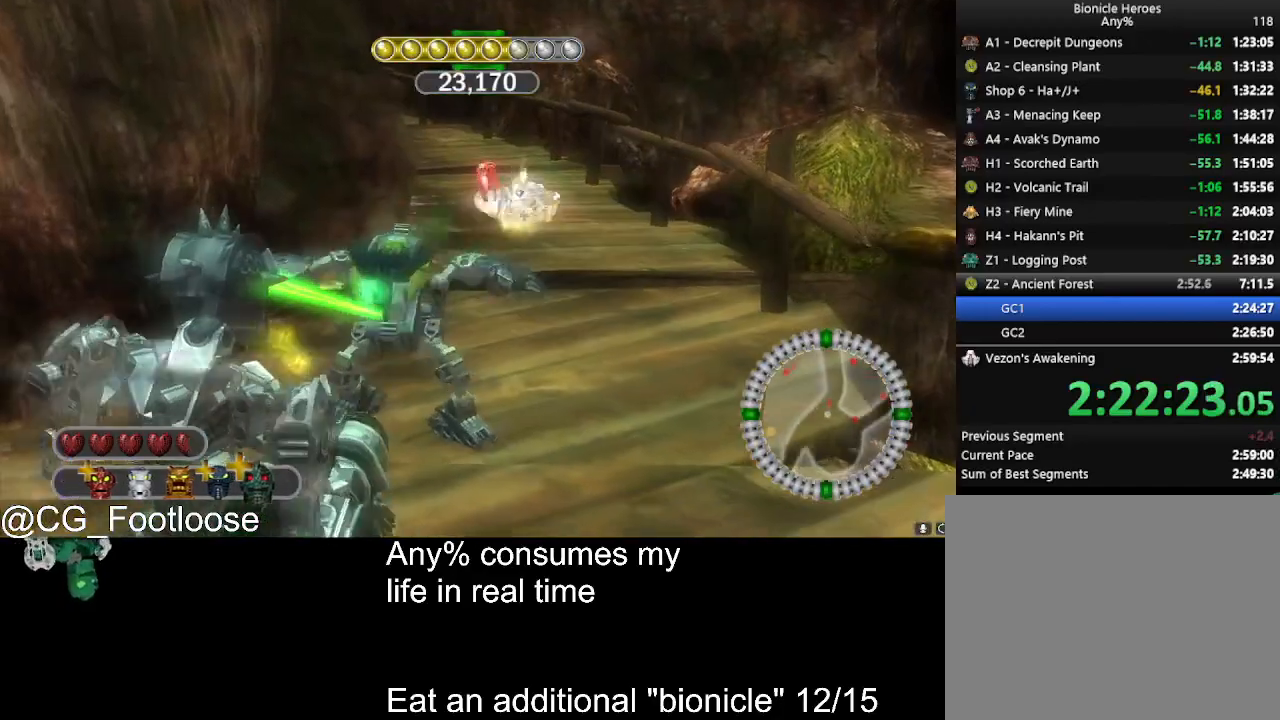
{"keys": ["s"], "mouse": ["left"], "events": [[133, "mouse_left", "down"], [233, "mouse_left", "up"], [283, "s", "down"], [466, "mouse_left", "down"]]}
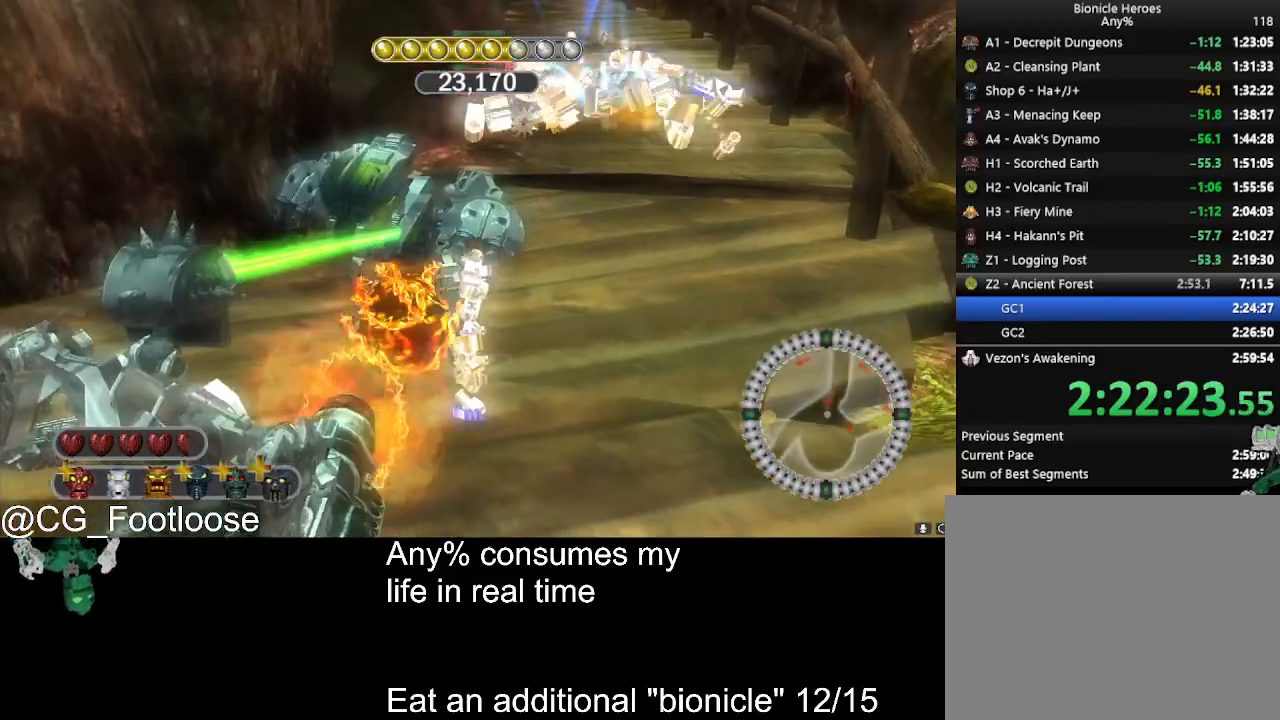
{"keys": ["w"], "mouse": [], "events": [[16, "s", "up"], [66, "a", "down"], [66, "mouse_left", "up"], [150, "mouse_left", "down"], [200, "a", "up"], [200, "mouse_left", "up"], [300, "mouse_left", "down"], [400, "mouse_left", "up"], [400, "w", "down"]]}
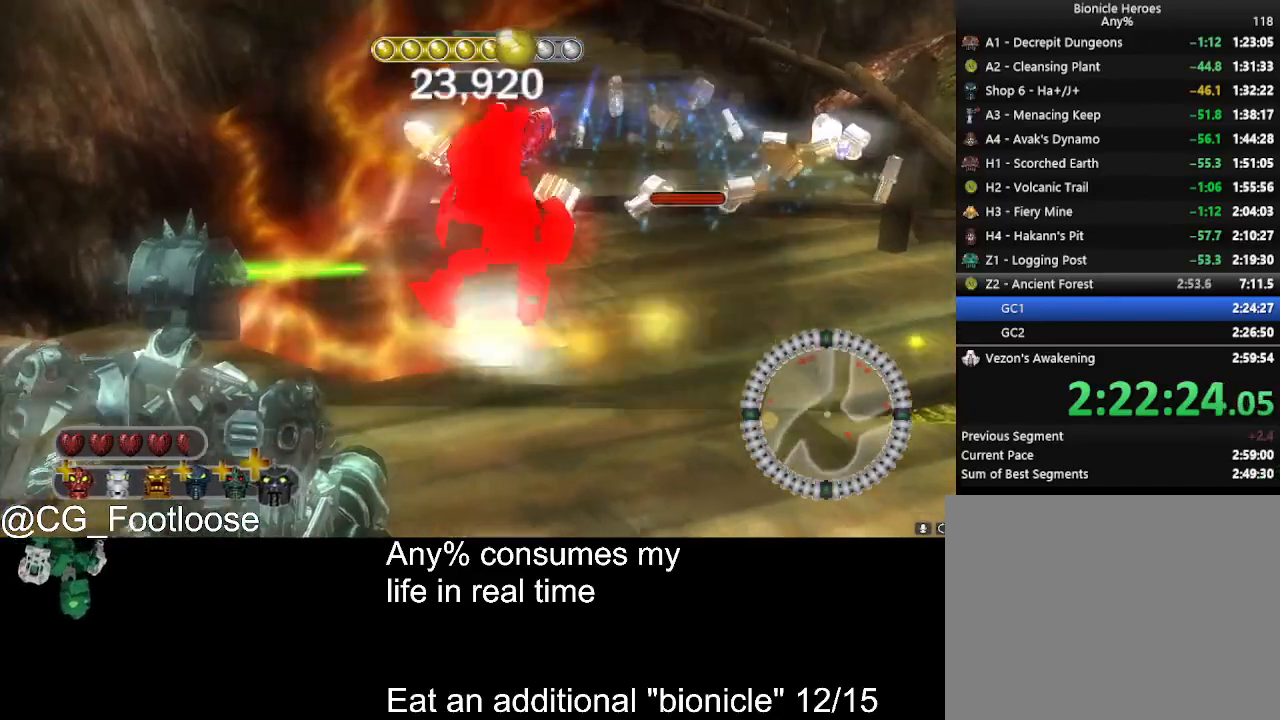
{"keys": ["w"], "mouse": [], "events": [[33, "w", "up"], [116, "mouse_wheel_down", "down"], [166, "mouse_wheel_down", "up"], [316, "w", "down"]]}
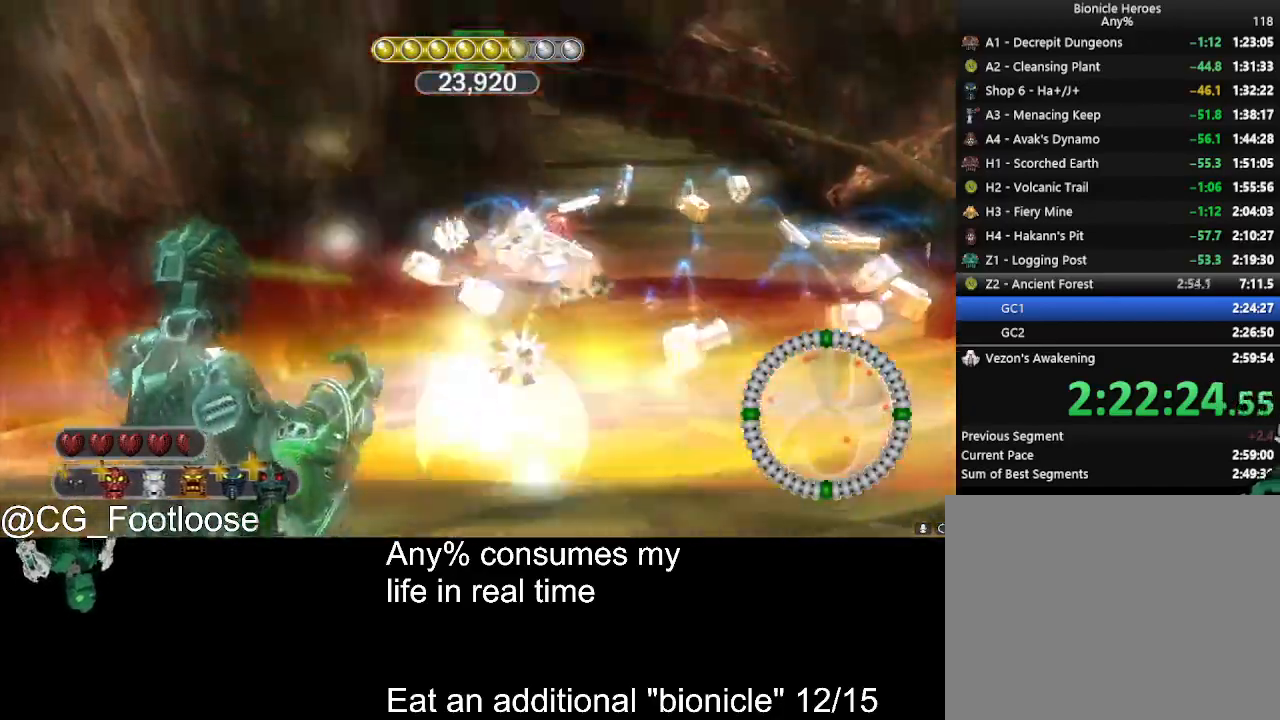
{"keys": [], "mouse": [], "events": [[183, "w", "up"]]}
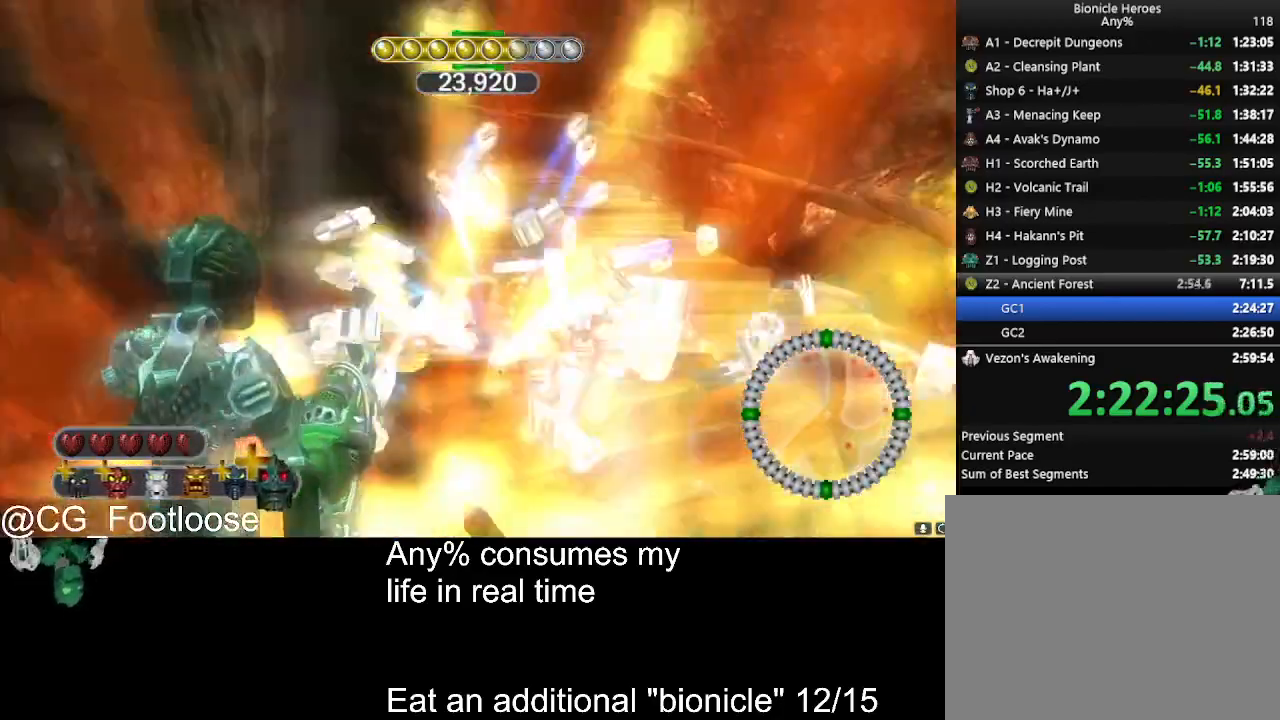
{"keys": ["d", "w"], "mouse": [], "events": [[16, "w", "down"], [116, "d", "down"]]}
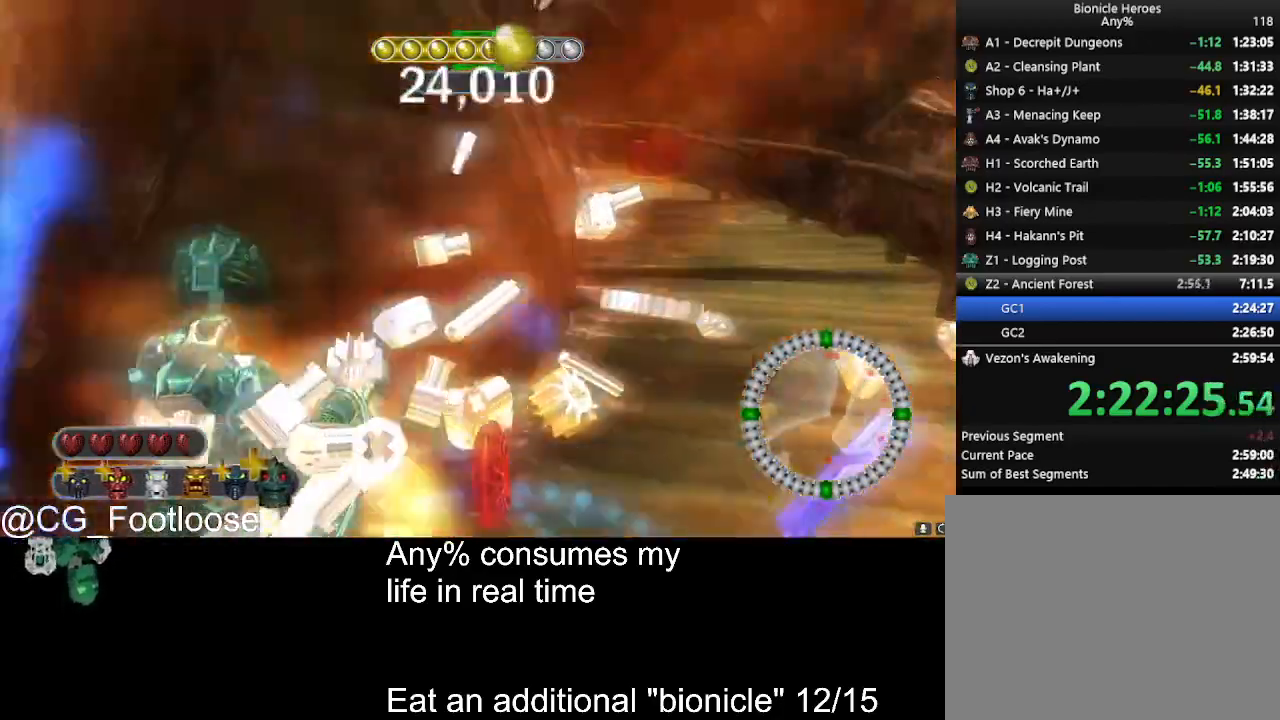
{"keys": ["d", "w"], "mouse": [], "events": []}
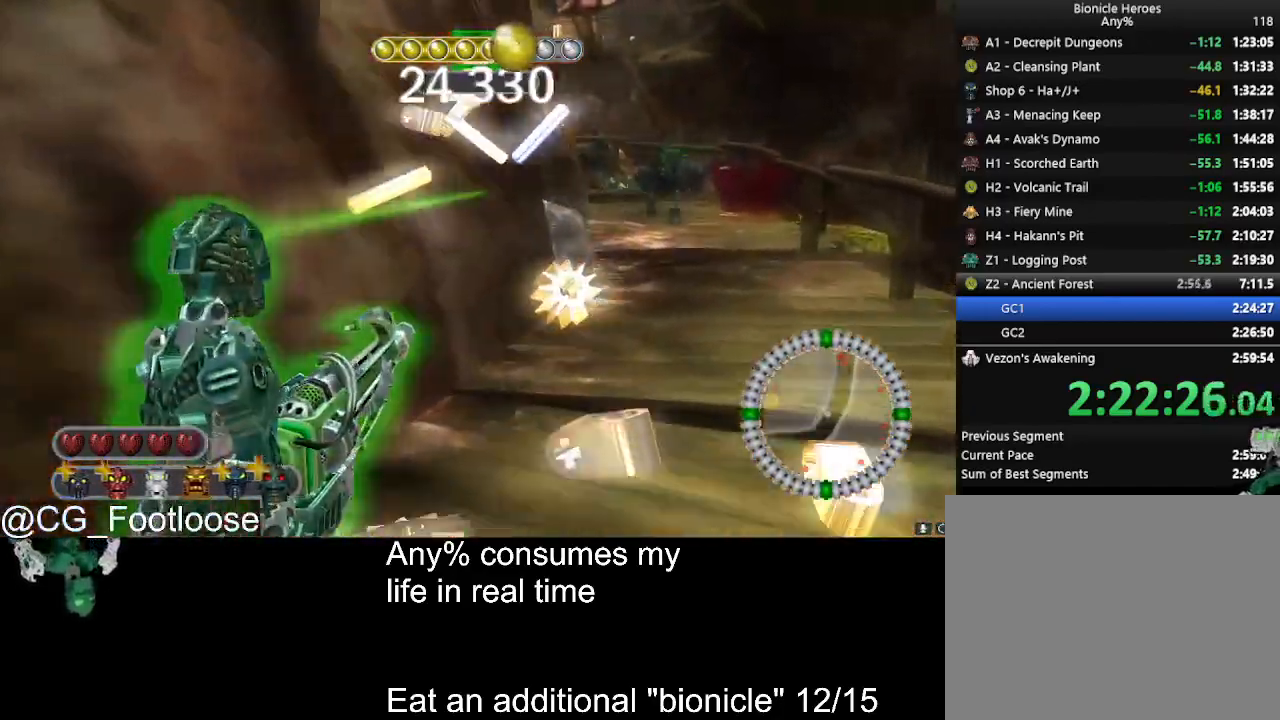
{"keys": ["d", "w"], "mouse": ["left"], "events": [[283, "mouse_left", "down"]]}
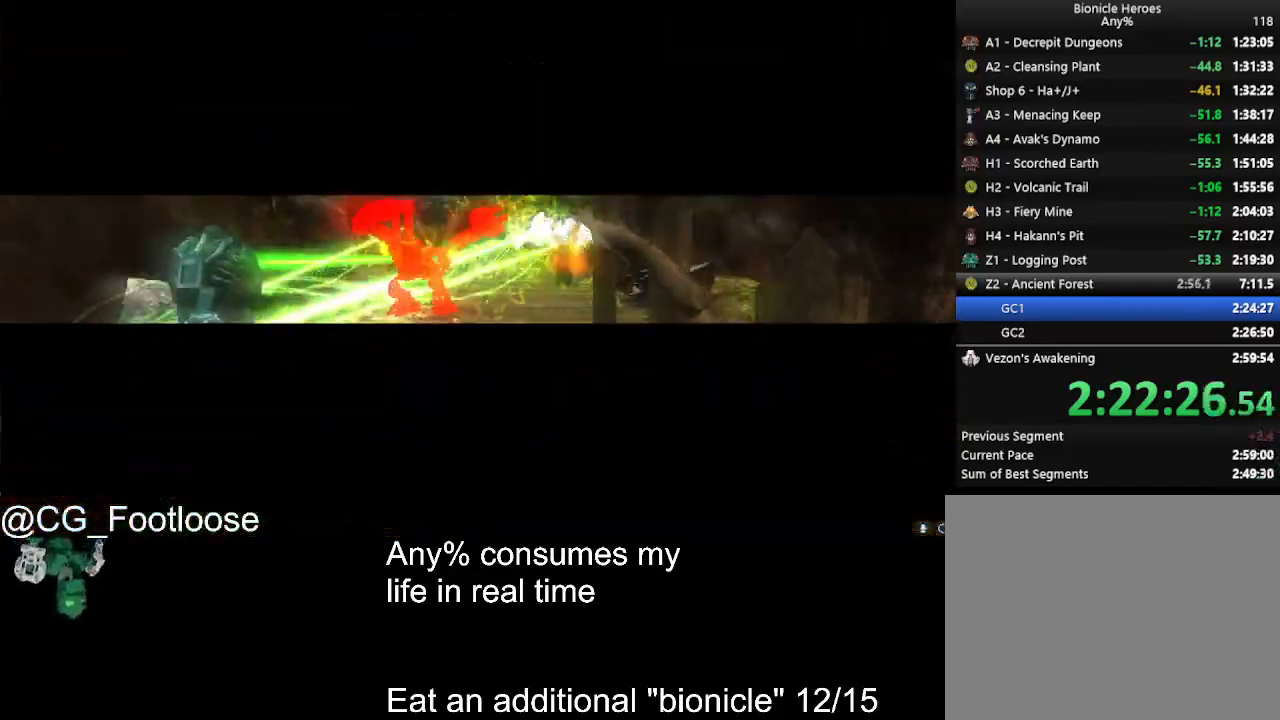
{"keys": ["w"], "mouse": [], "events": [[116, "mouse_left", "up"], [200, "d", "up"], [250, "a", "down"], [400, "a", "up"]]}
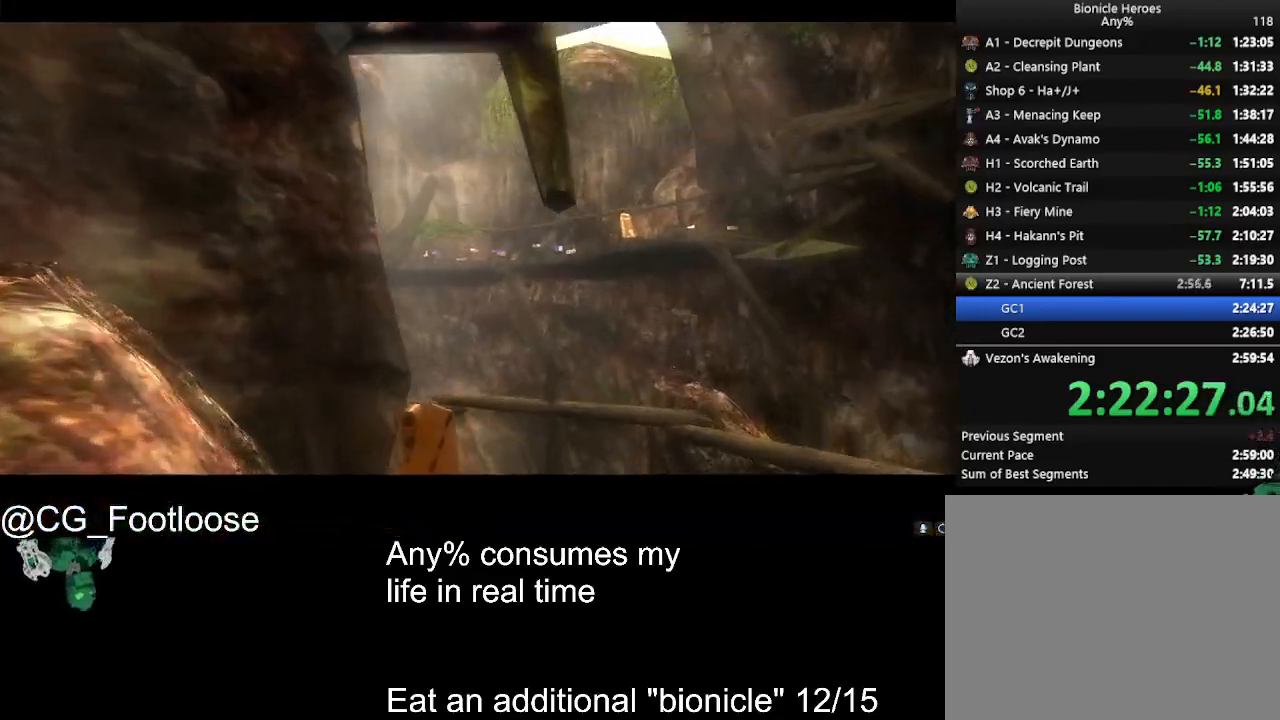
{"keys": [], "mouse": [], "events": [[400, "w", "up"]]}